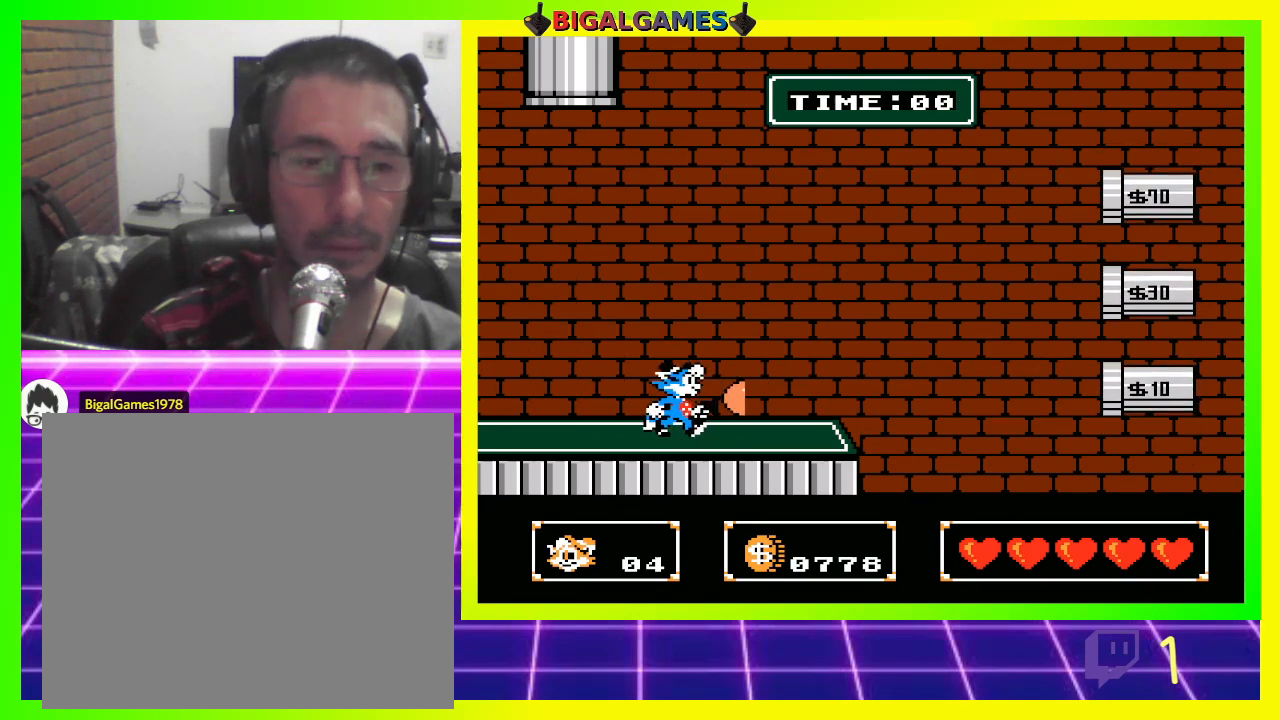
Gameplay with a controller (PlayStation layout); each line is a JSON object with the inputs held at the frame after it. "events" lists button and stick changes between this image and that frame as [ms after this image, input, new state], when the widget could be followed in between.
{"buttons": ["CROSS", "DPAD_RIGHT"], "left_stick": "center", "right_stick": "center", "events": []}
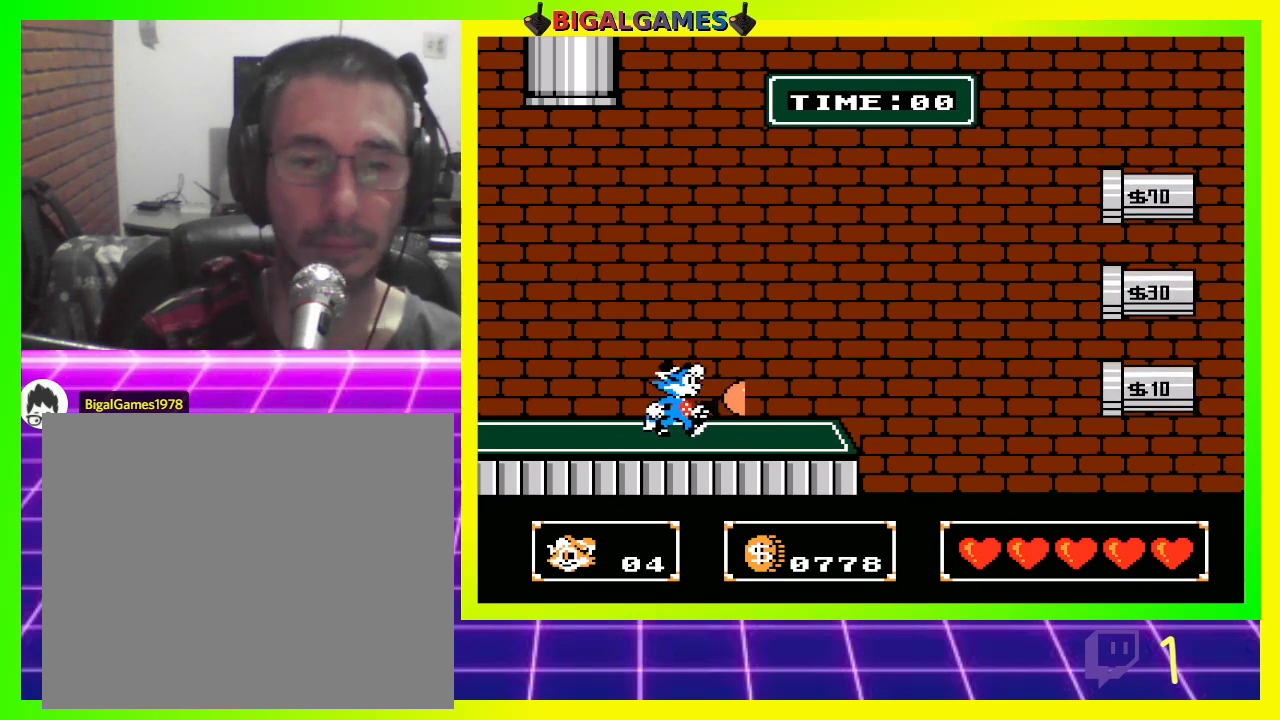
{"buttons": [], "left_stick": "center", "right_stick": "center", "events": [[133, "DPAD_RIGHT", "up"], [400, "CROSS", "up"]]}
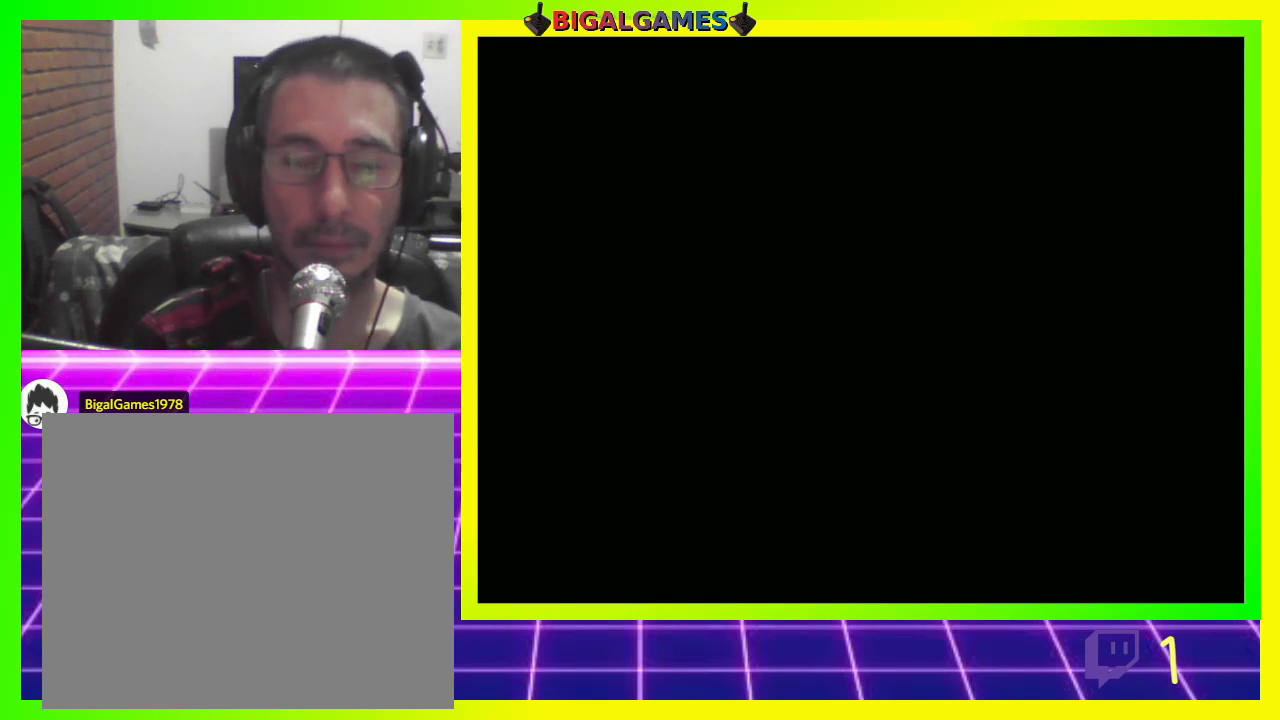
{"buttons": [], "left_stick": "center", "right_stick": "center", "events": []}
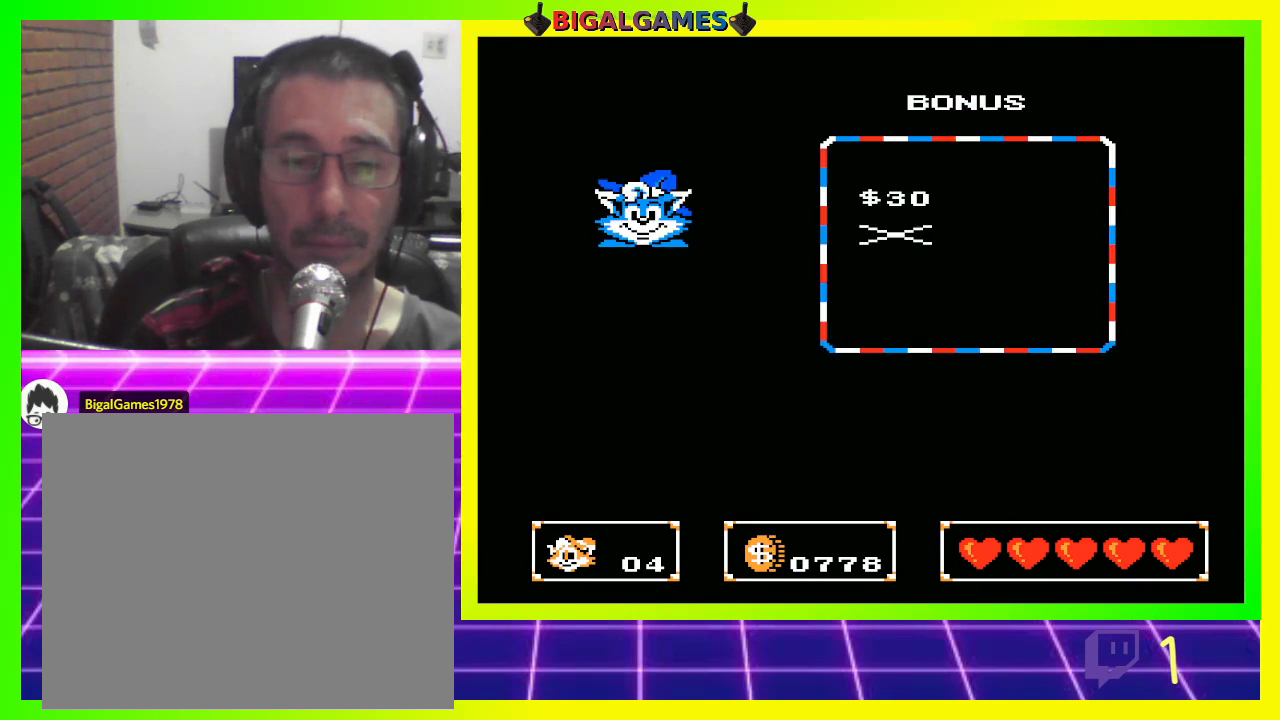
{"buttons": [], "left_stick": "center", "right_stick": "center", "events": []}
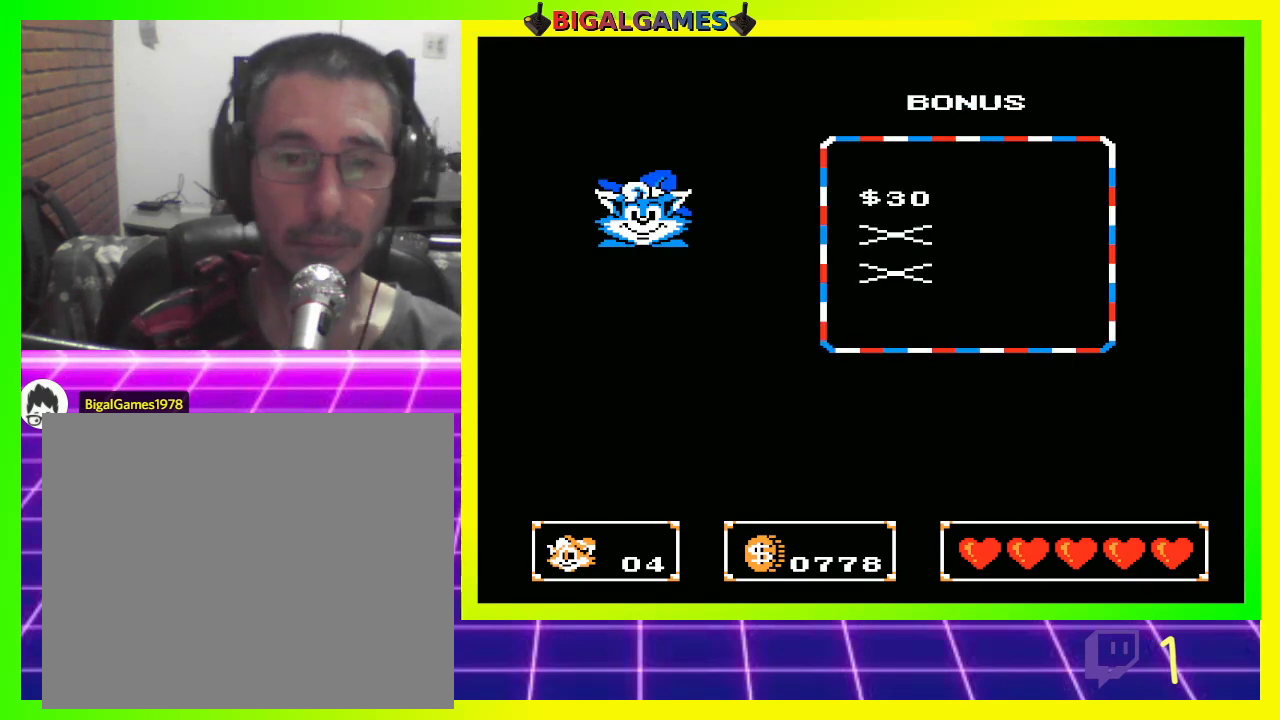
{"buttons": [], "left_stick": "center", "right_stick": "center", "events": []}
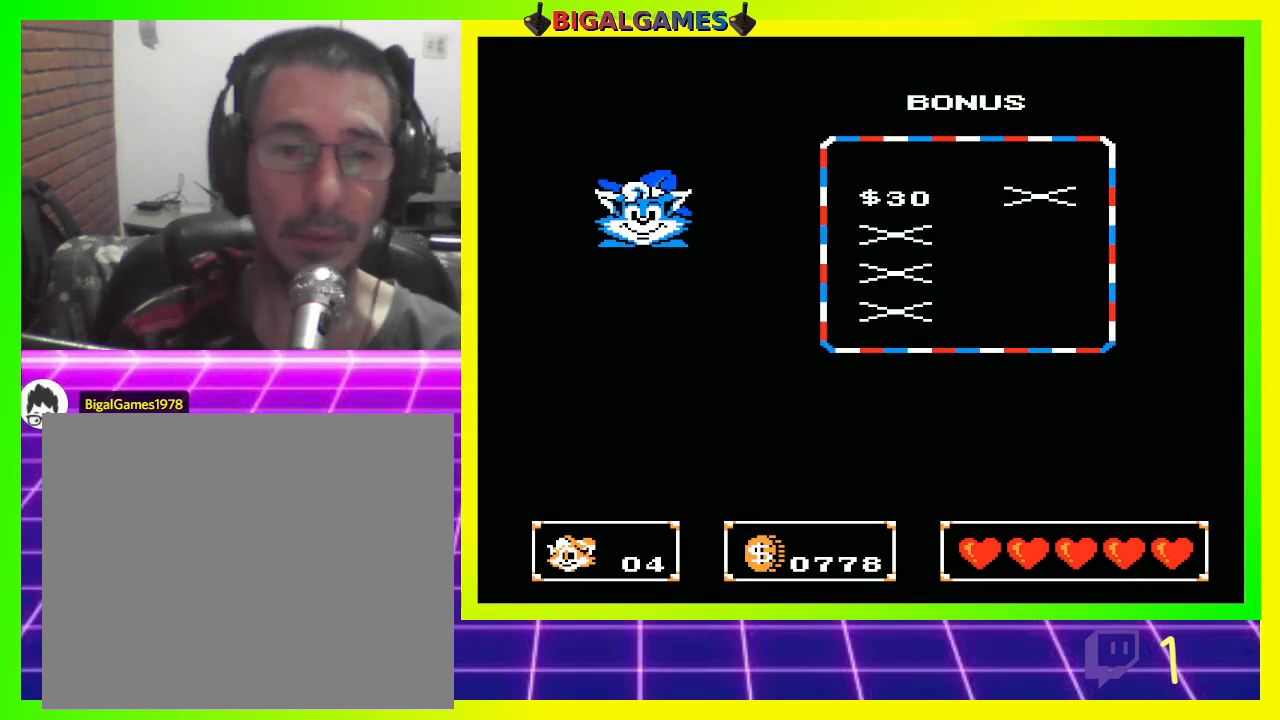
{"buttons": [], "left_stick": "center", "right_stick": "center", "events": []}
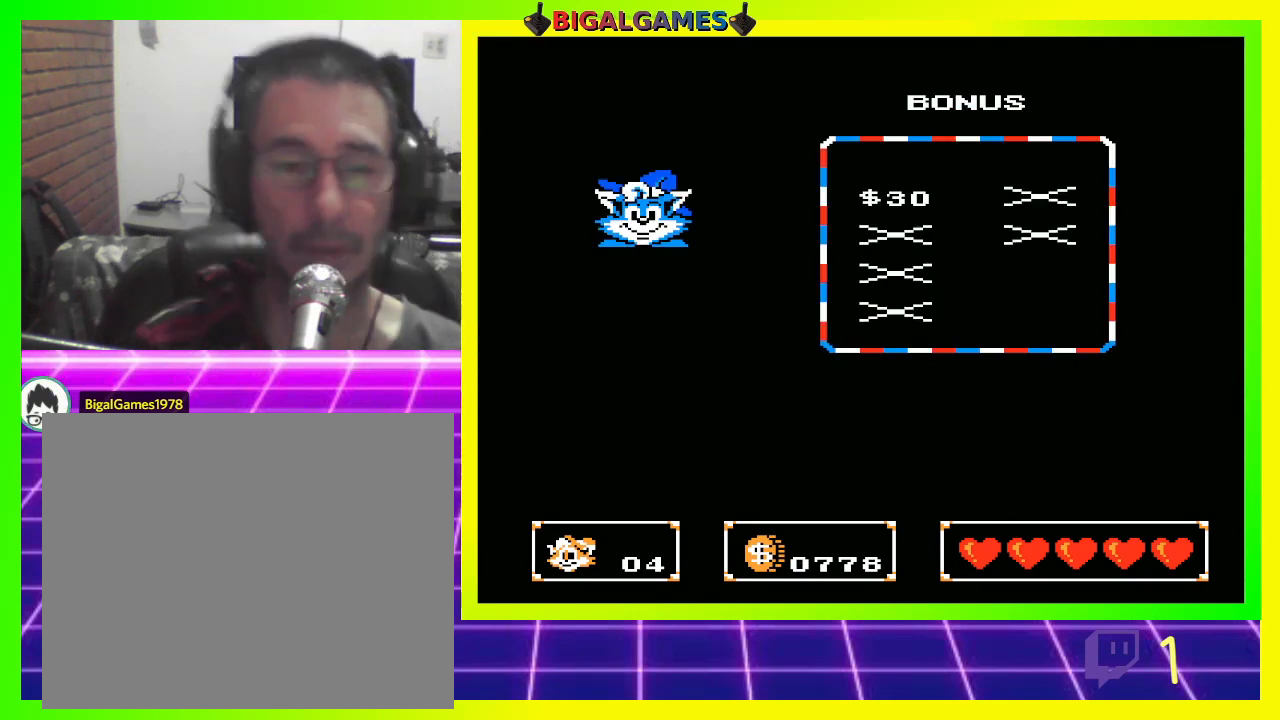
{"buttons": [], "left_stick": "center", "right_stick": "center", "events": []}
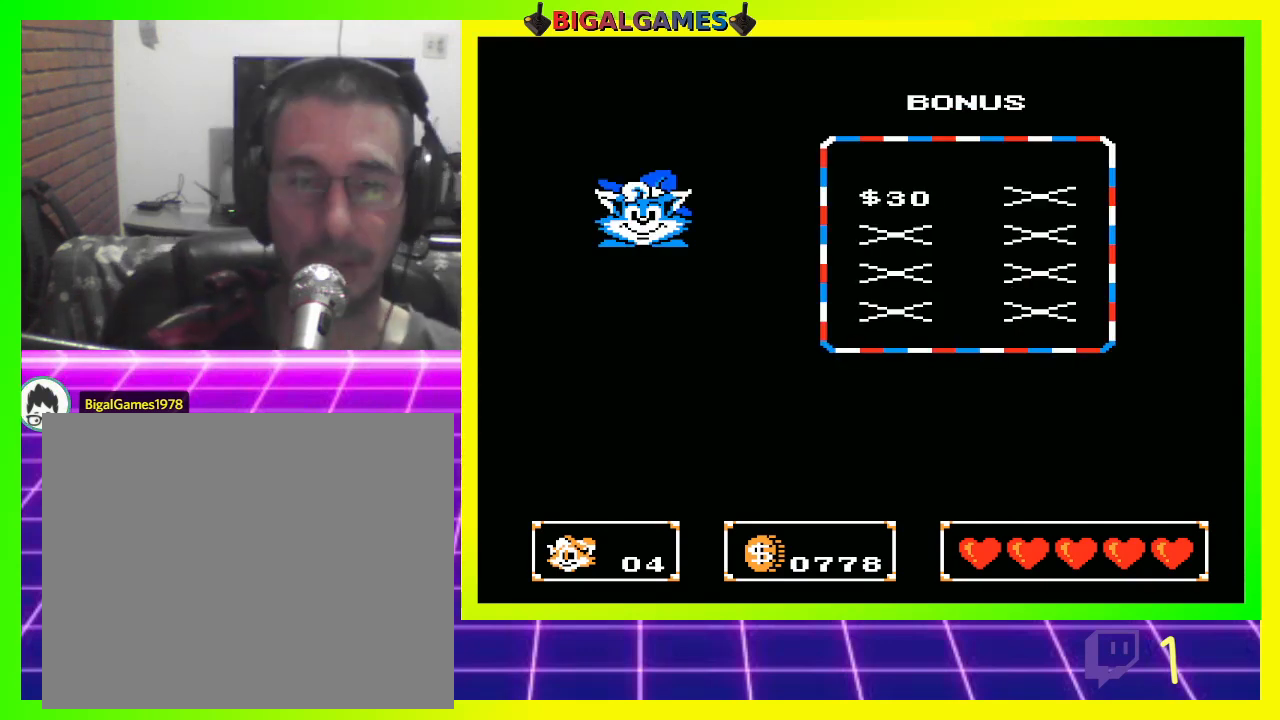
{"buttons": [], "left_stick": "center", "right_stick": "center", "events": []}
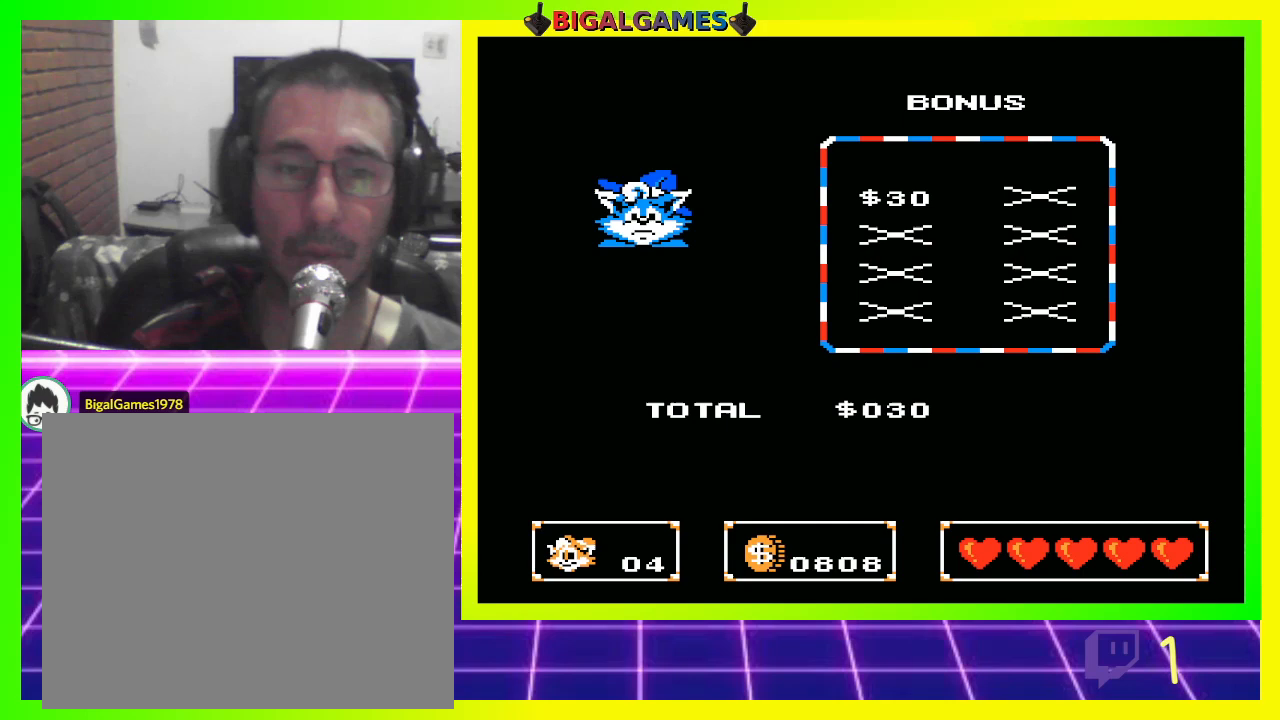
{"buttons": [], "left_stick": "center", "right_stick": "center", "events": []}
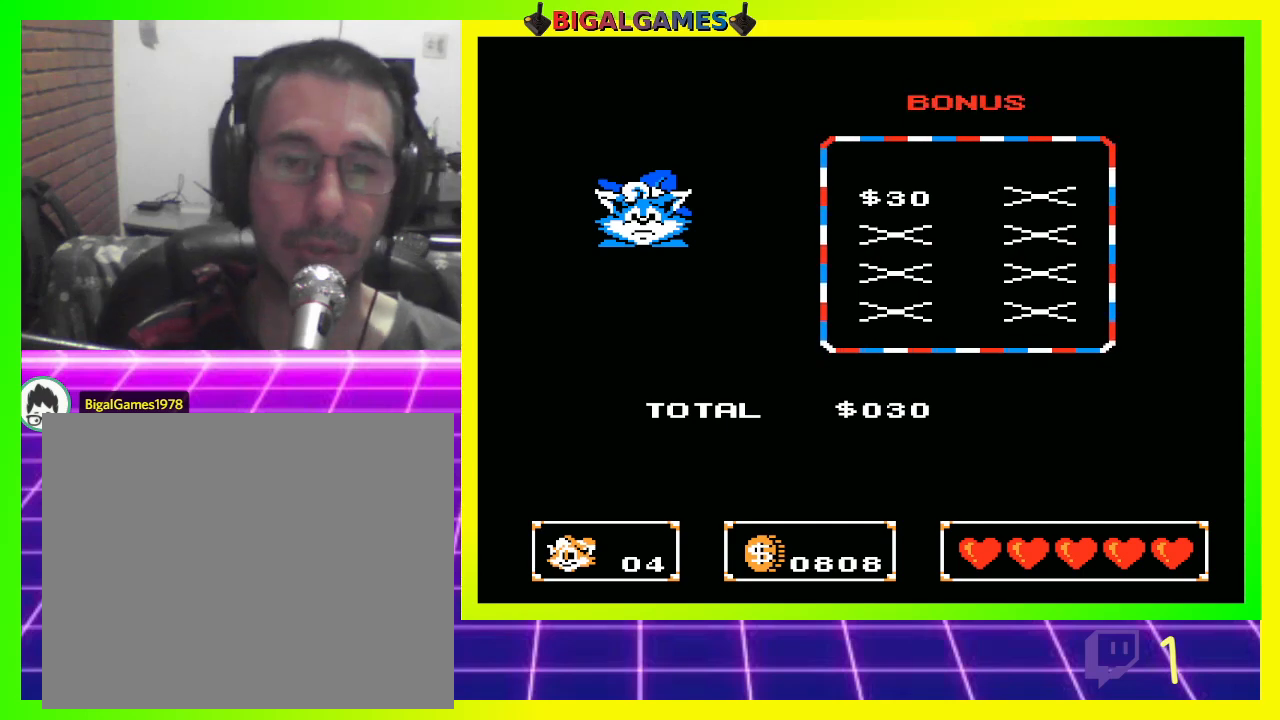
{"buttons": [], "left_stick": "center", "right_stick": "center", "events": []}
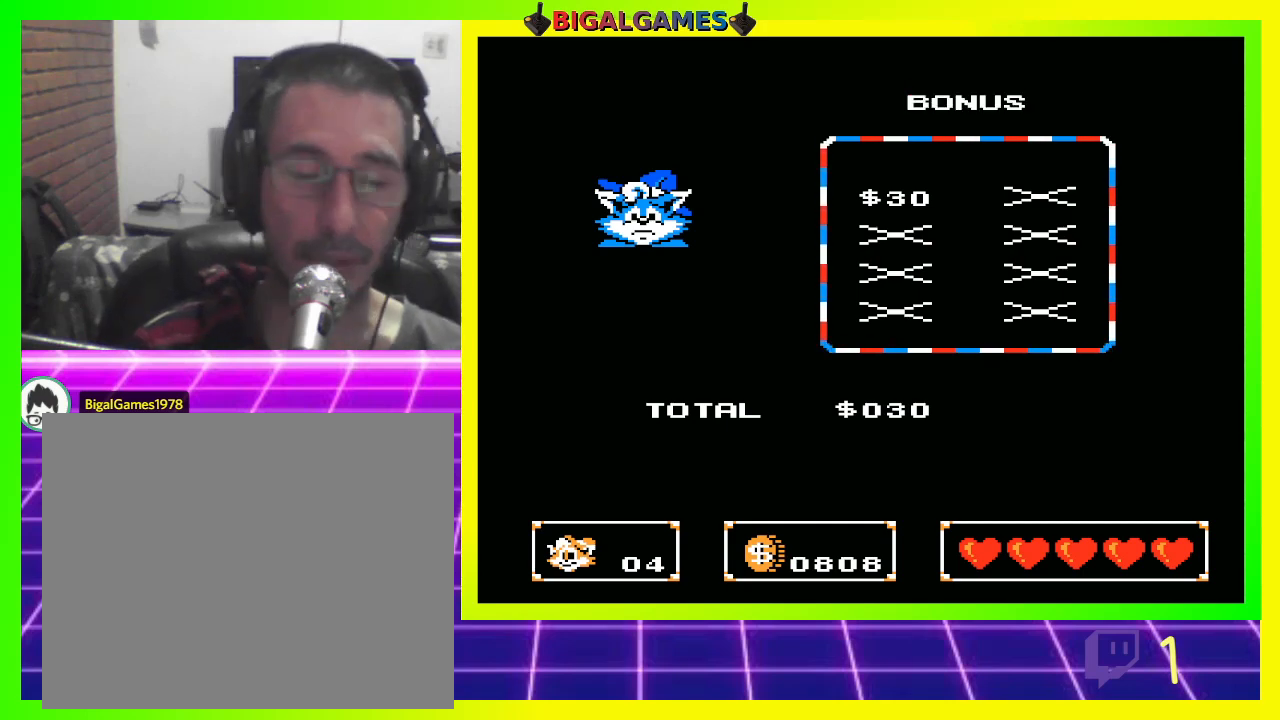
{"buttons": [], "left_stick": "center", "right_stick": "center", "events": []}
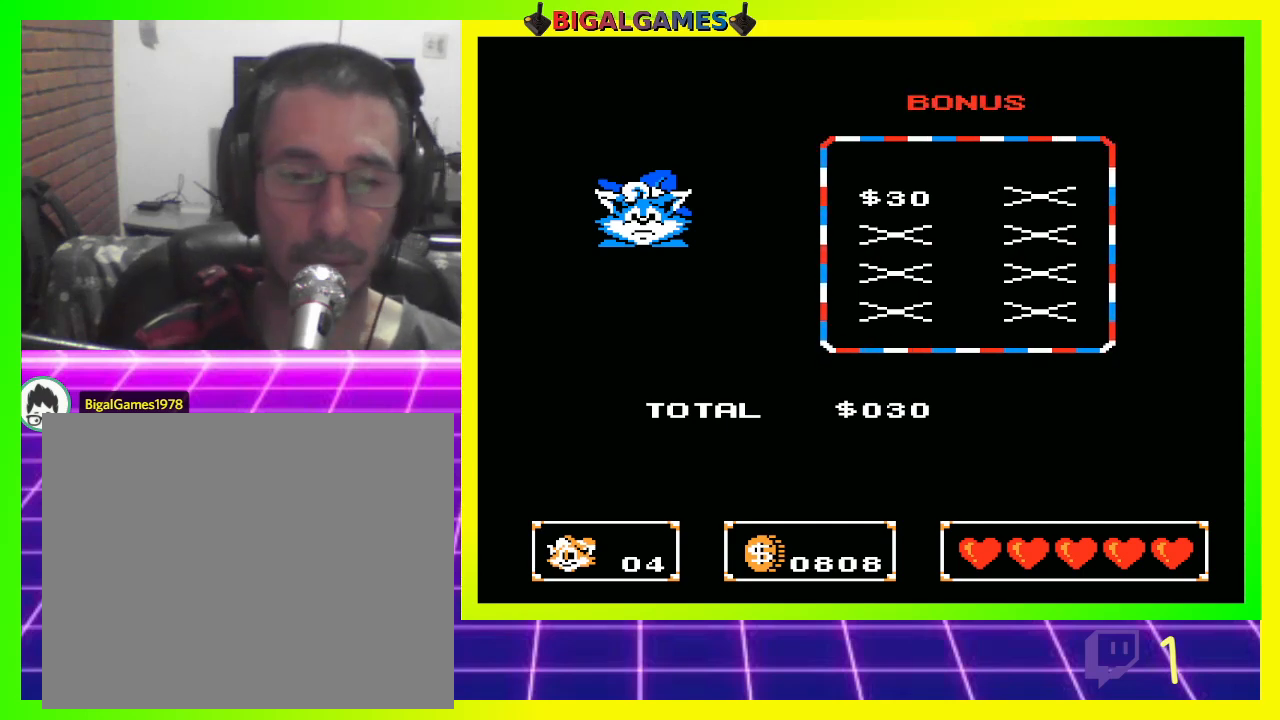
{"buttons": [], "left_stick": "center", "right_stick": "center", "events": [[133, "CIRCLE", "down"], [267, "CIRCLE", "up"]]}
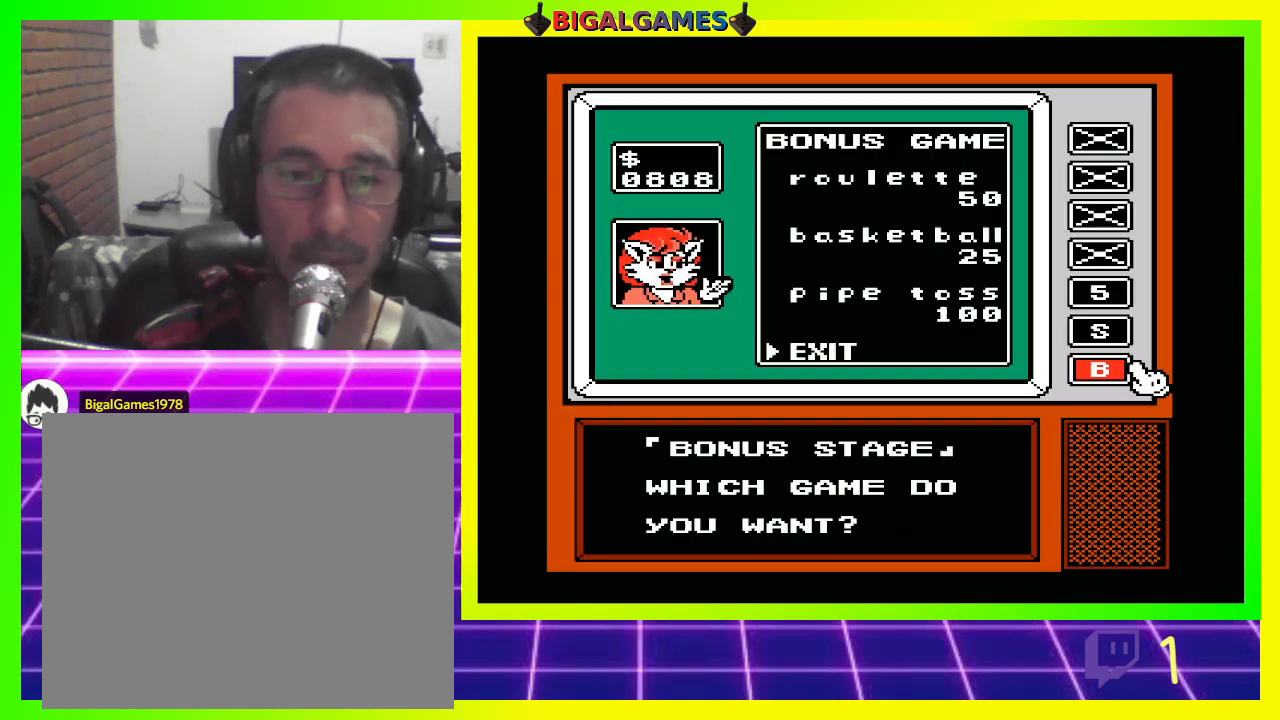
{"buttons": [], "left_stick": "center", "right_stick": "center", "events": []}
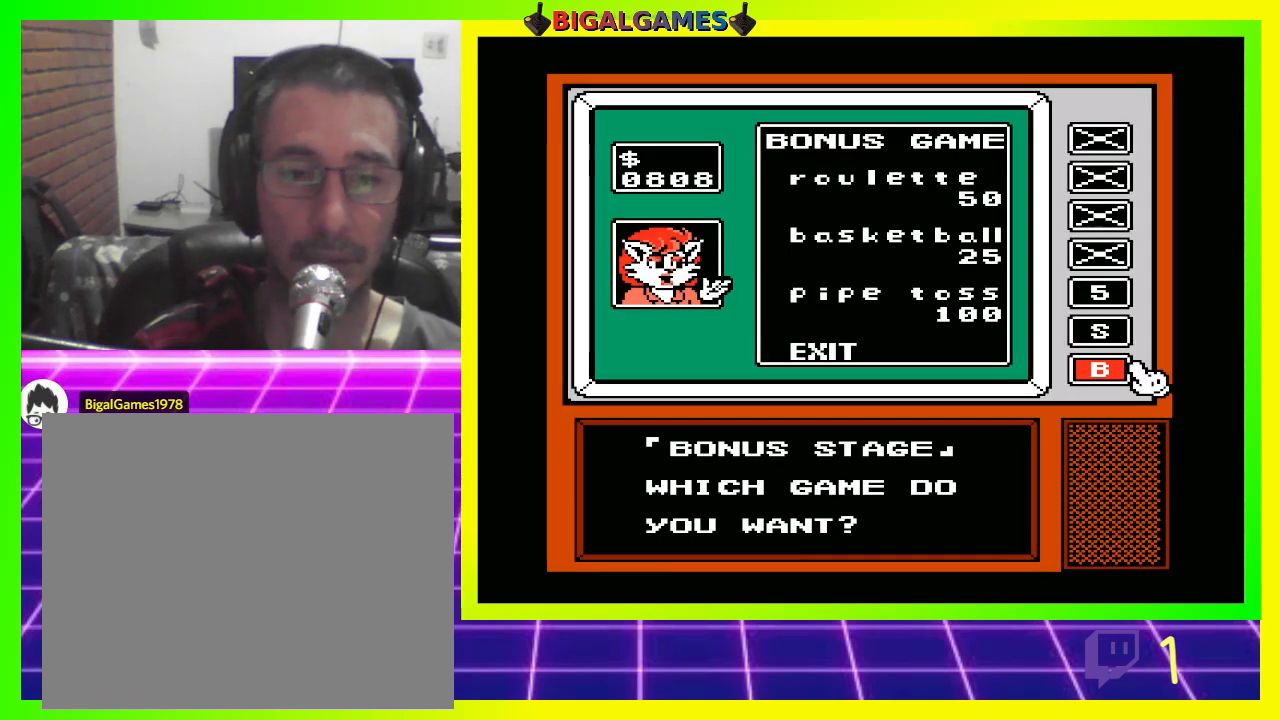
{"buttons": [], "left_stick": "center", "right_stick": "center", "events": [[233, "DPAD_UP", "down"], [333, "DPAD_UP", "up"]]}
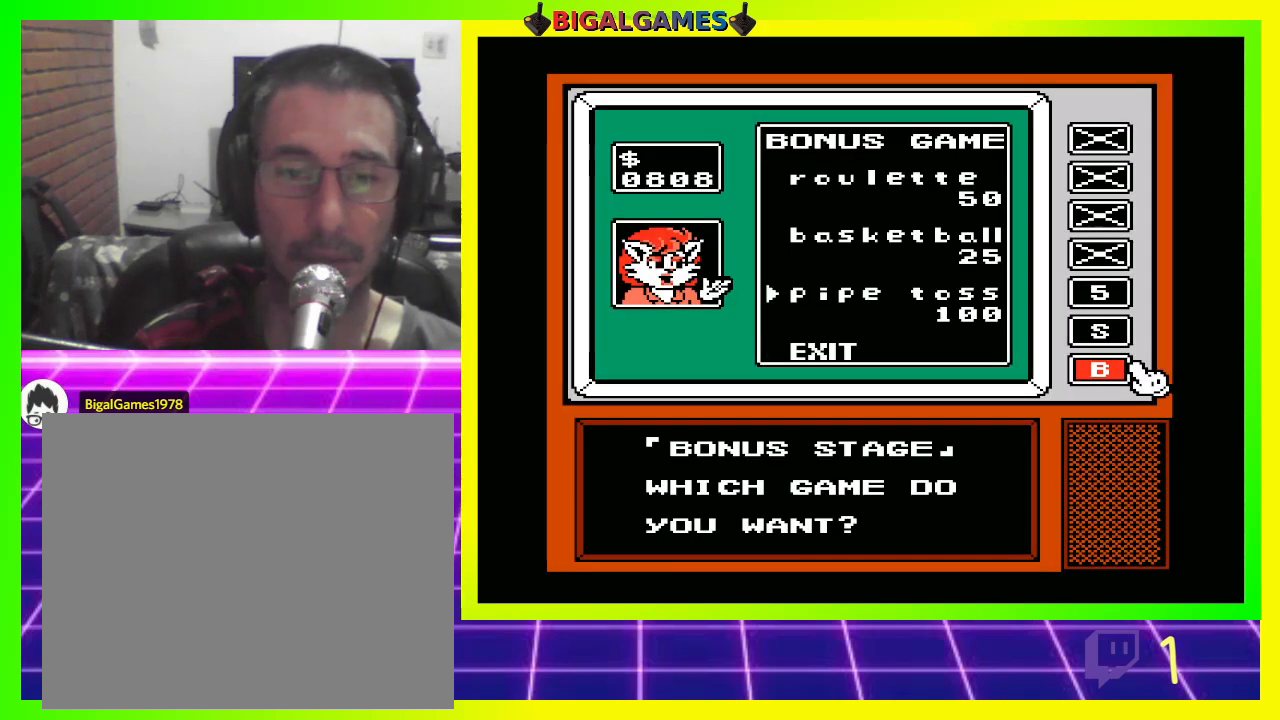
{"buttons": [], "left_stick": "center", "right_stick": "center", "events": []}
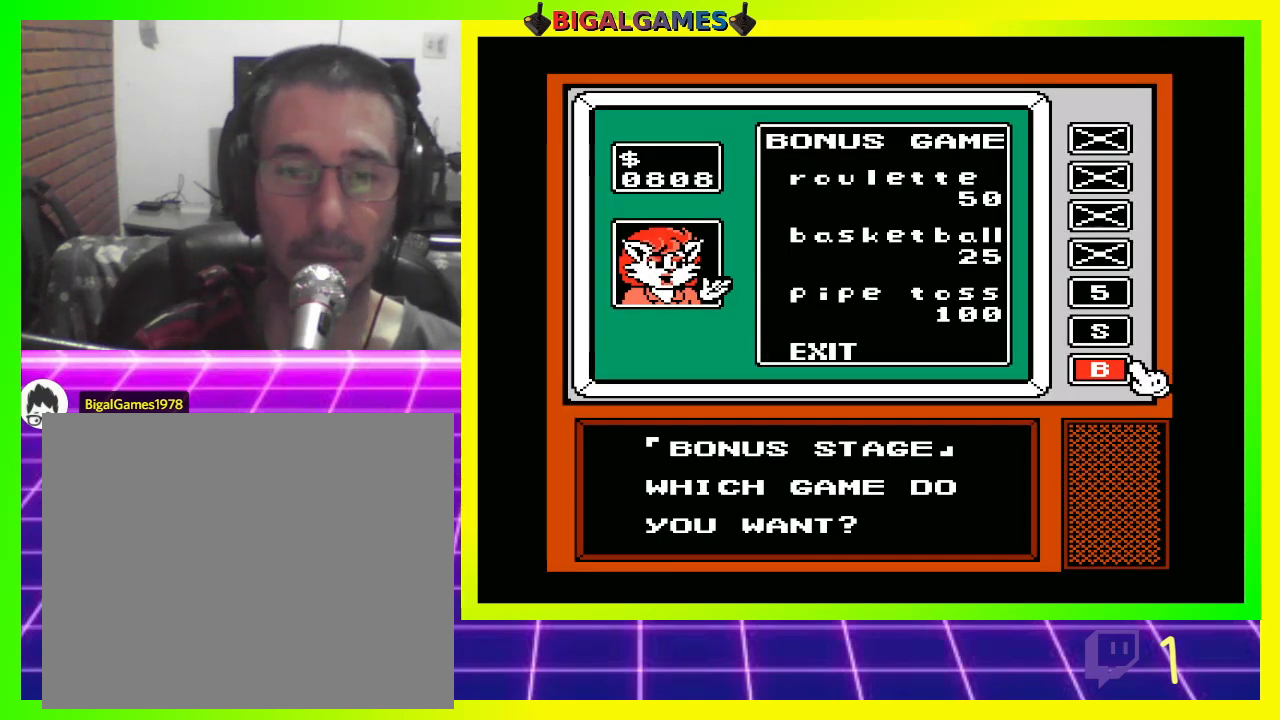
{"buttons": [], "left_stick": "center", "right_stick": "center", "events": [[233, "DPAD_DOWN", "down"], [400, "DPAD_DOWN", "up"]]}
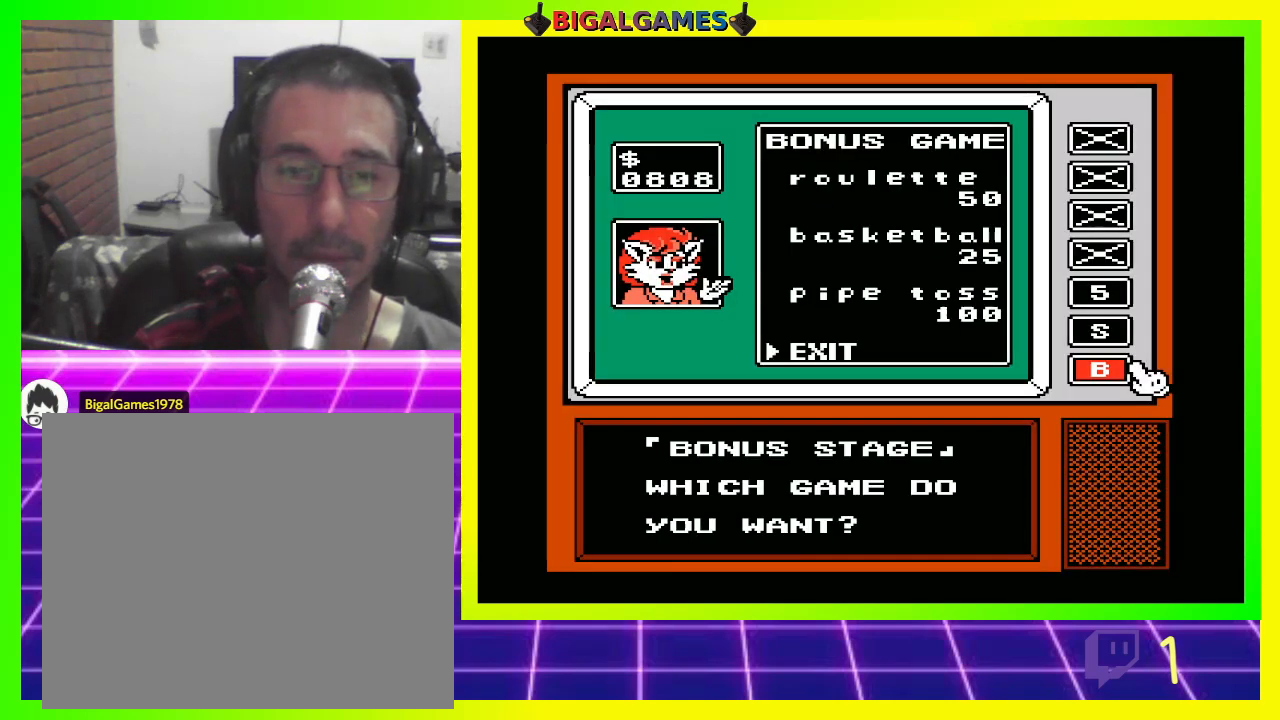
{"buttons": [], "left_stick": "center", "right_stick": "center", "events": [[267, "CROSS", "down"], [467, "CROSS", "up"]]}
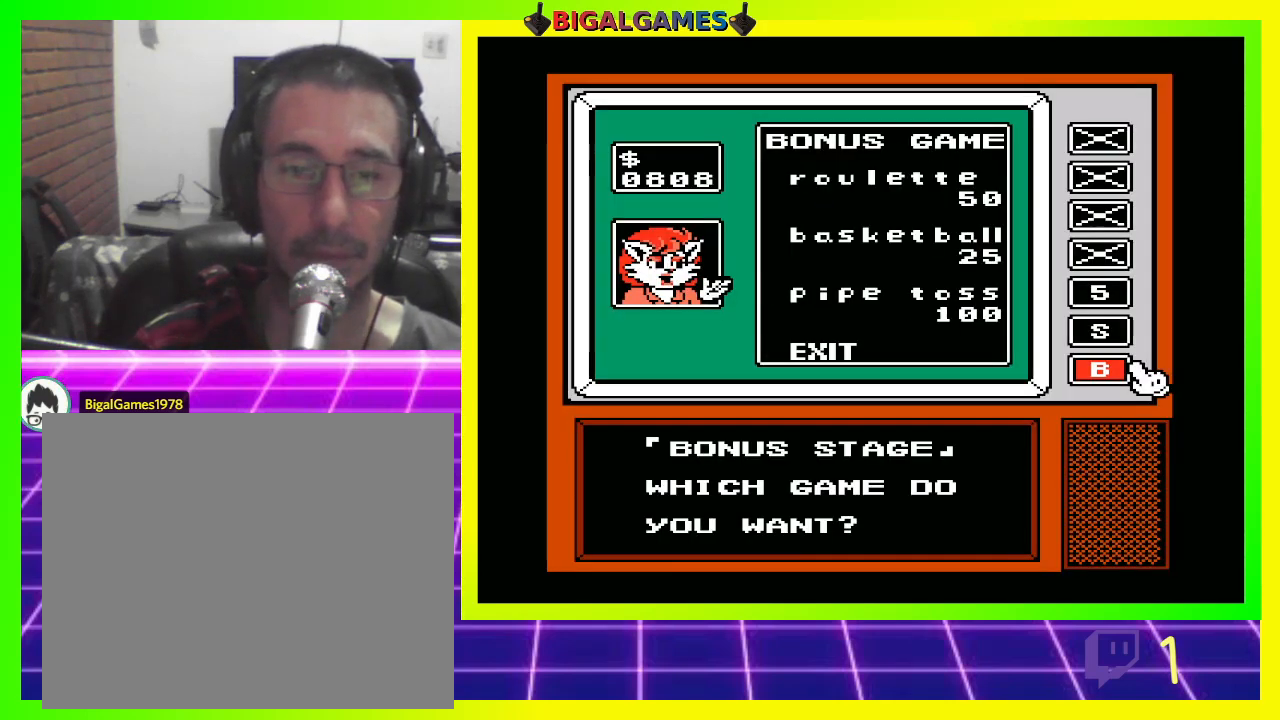
{"buttons": [], "left_stick": "center", "right_stick": "center", "events": [[267, "CIRCLE", "down"], [433, "CIRCLE", "up"]]}
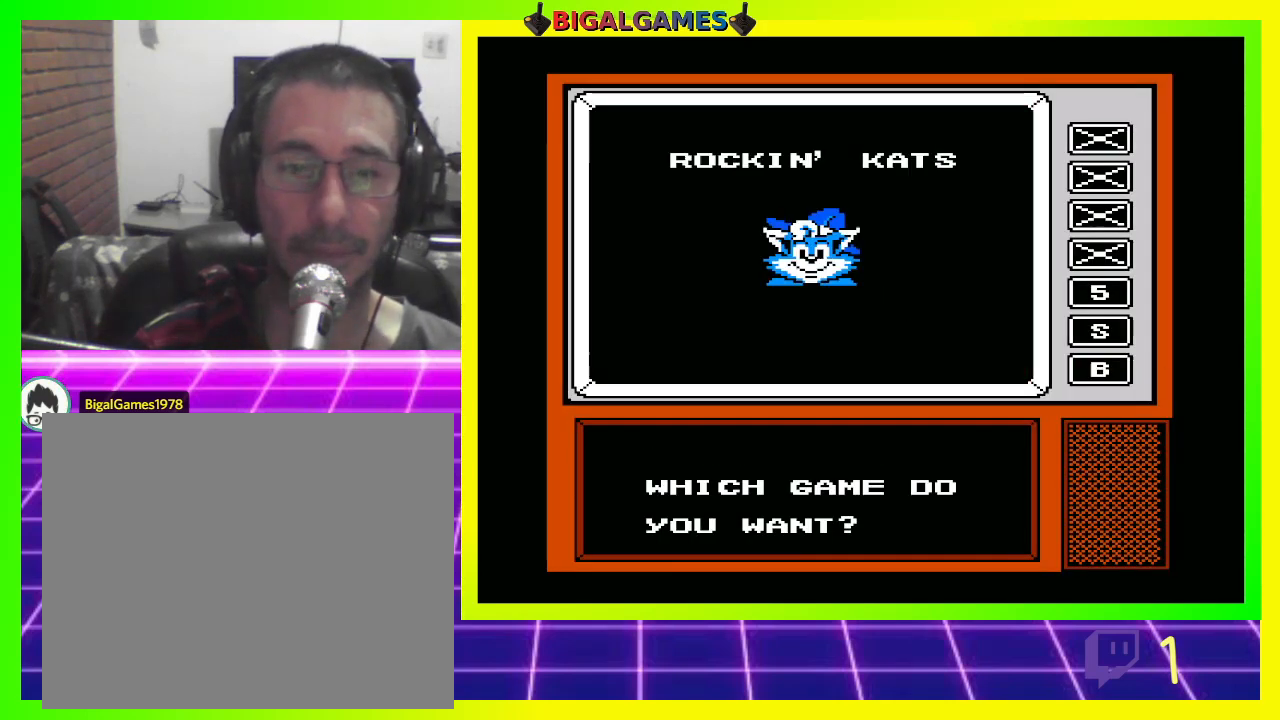
{"buttons": ["DPAD_UP"], "left_stick": "center", "right_stick": "center", "events": [[467, "DPAD_UP", "down"]]}
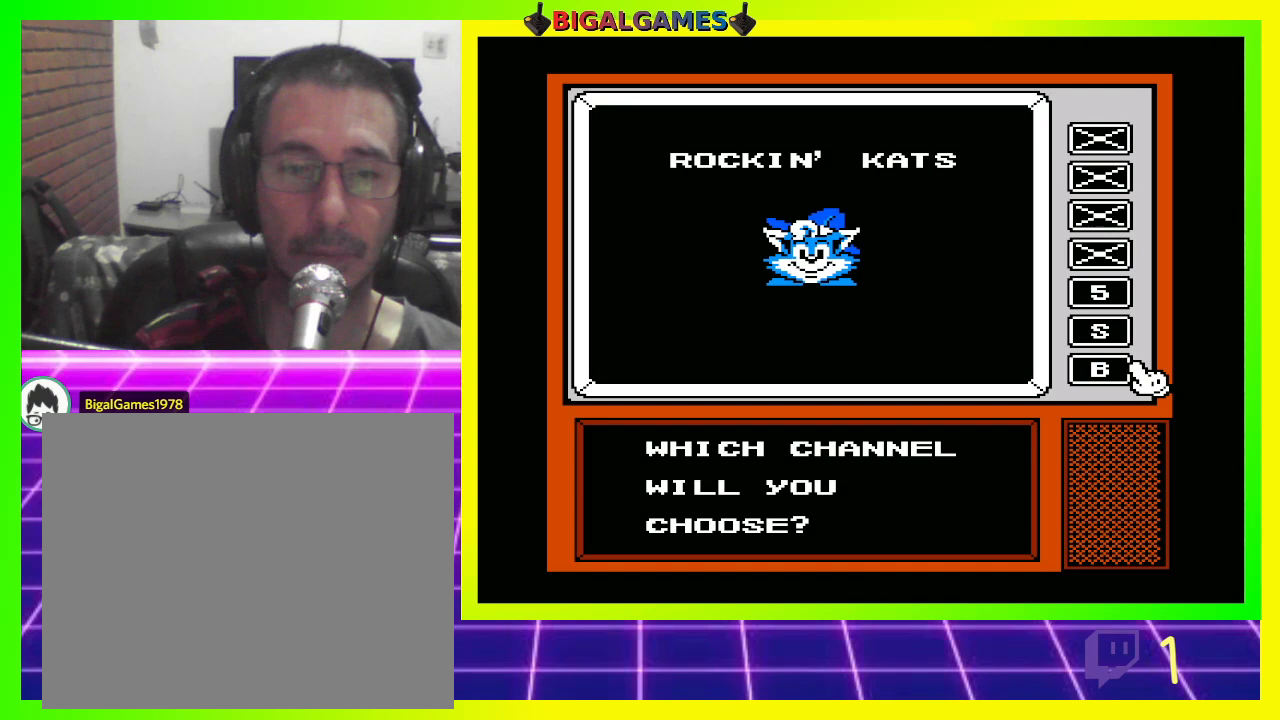
{"buttons": ["CIRCLE"], "left_stick": "center", "right_stick": "center", "events": [[100, "DPAD_UP", "up"], [467, "CIRCLE", "down"]]}
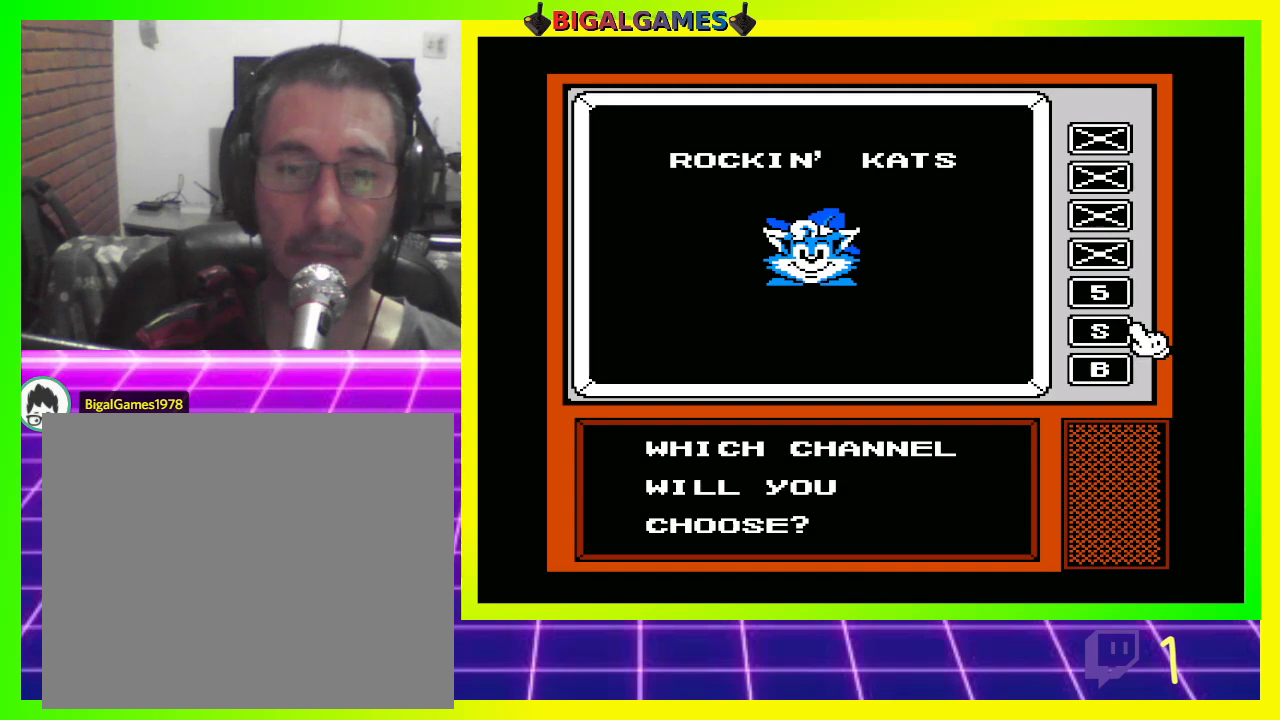
{"buttons": [], "left_stick": "center", "right_stick": "center", "events": [[167, "CIRCLE", "up"]]}
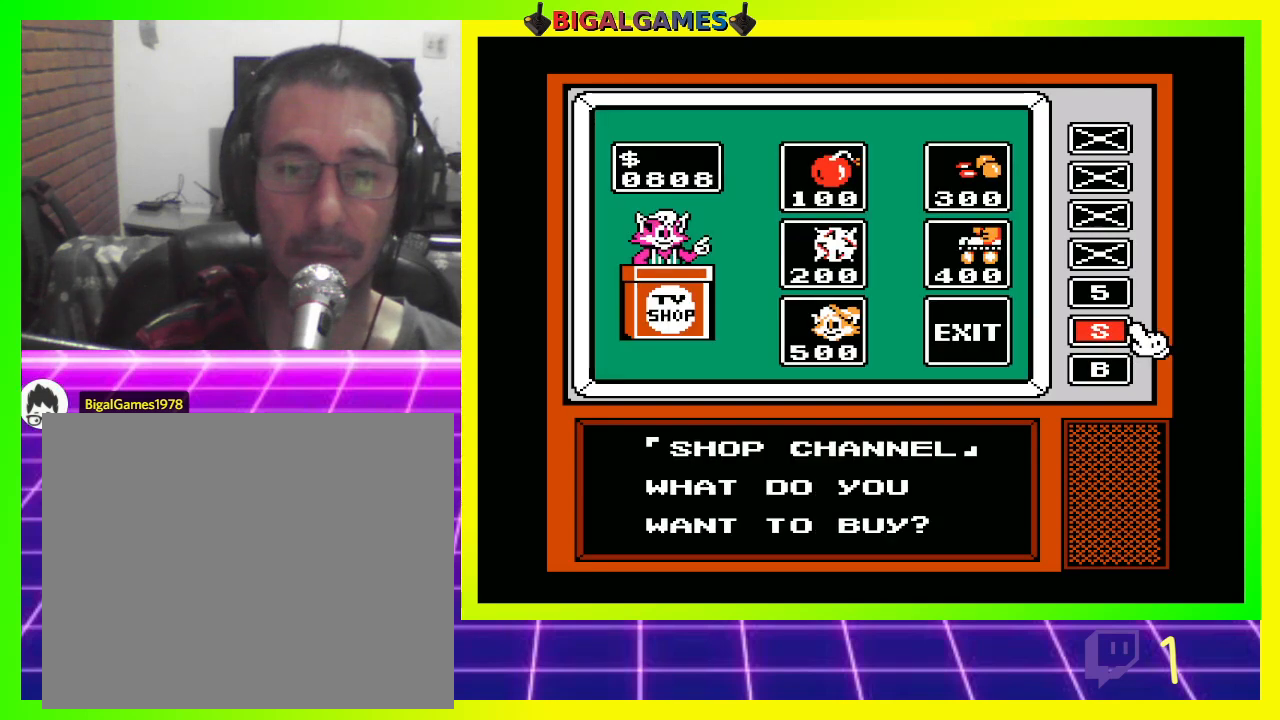
{"buttons": [], "left_stick": "center", "right_stick": "center", "events": []}
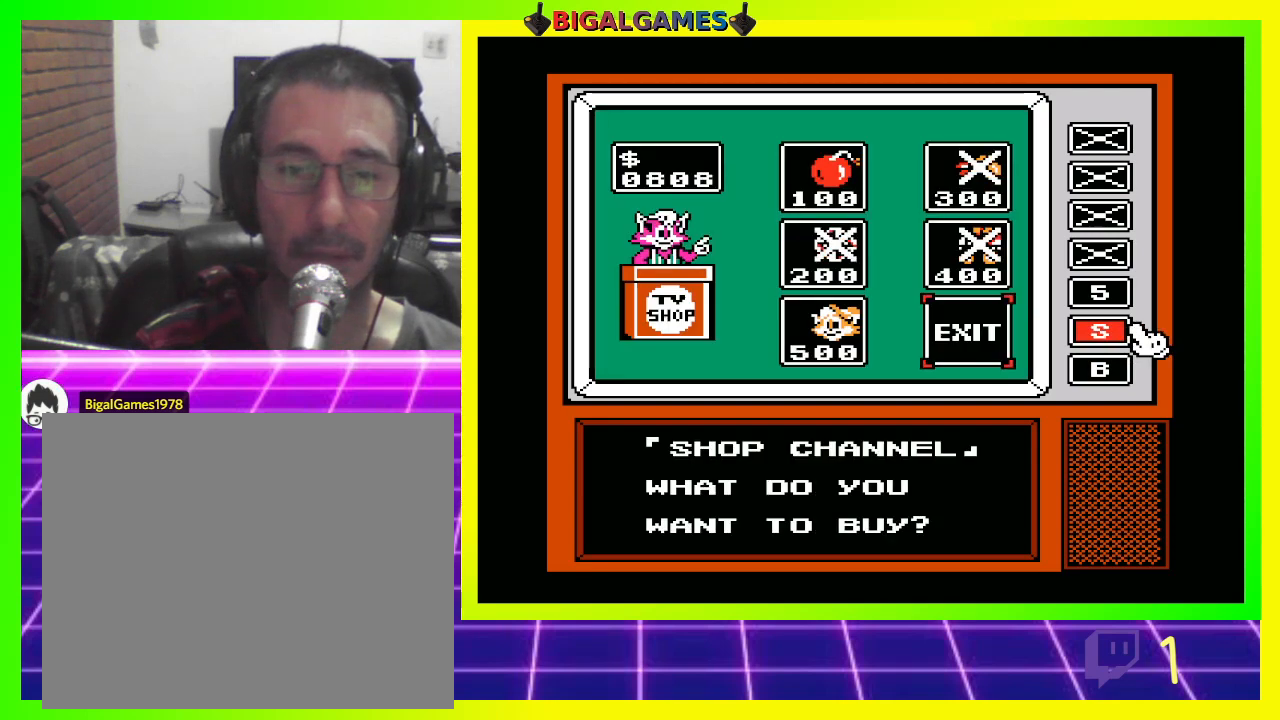
{"buttons": [], "left_stick": "center", "right_stick": "center", "events": []}
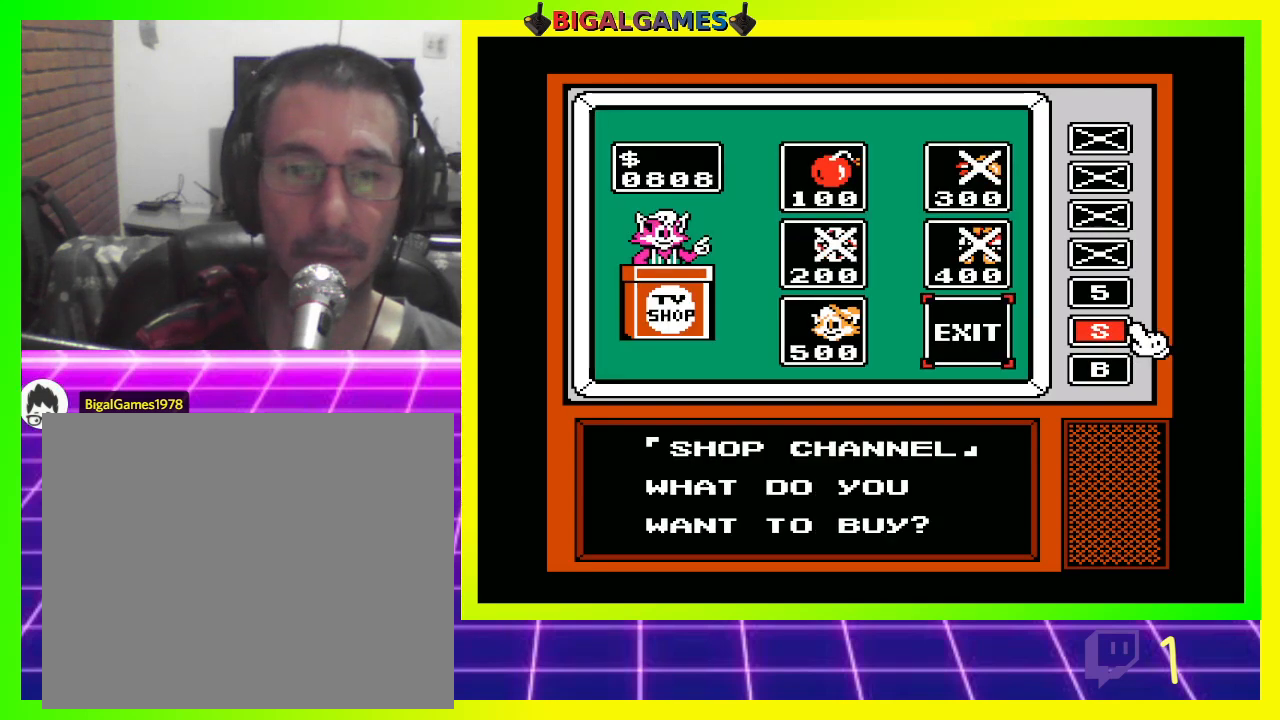
{"buttons": [], "left_stick": "center", "right_stick": "center", "events": [[67, "DPAD_UP", "down"], [167, "DPAD_UP", "up"], [333, "DPAD_UP", "down"], [433, "DPAD_UP", "up"]]}